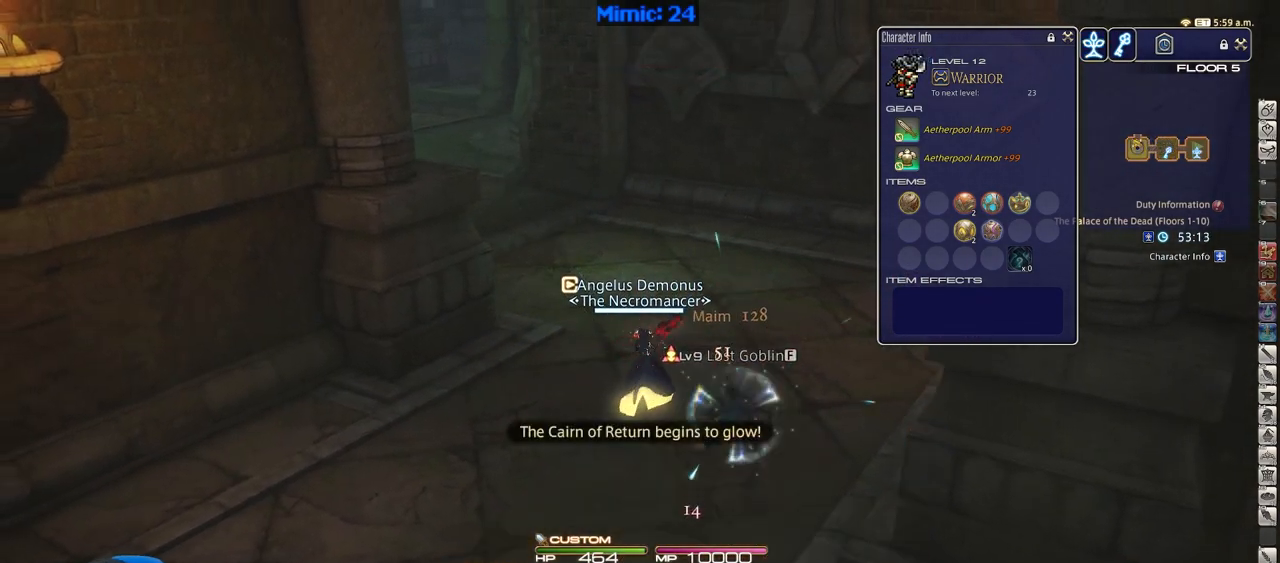
Gameplay with keyboard; each line is a JSON object with the keys held at the frame after it. "events" lists presses ("down") and releases ("up") of ".", "/", "0", "1", "2", "3", "4", "5", "6", "7", "8", "9", "a", "alt_l", "alt_r", "b", "backslash", "backspace", "c", "caps_lock", "comma", "ctrl_l", "ctrl_r", "d", "down", "e", "equals", "escape", "f", "f1", "f10", "f11", "f12", "f2", "f3", "f4", "f5", "f6", "f7", "f8", "f9", "g", "h", "i", "j", "k", "l", "lbracket", "left", "m", "menu", "minus", "n", "o", "p", "q", "quote", "r", "rbracket", "return", "right", "s", "semicolon", "shift_l", "shift_r", "space", "super", "t", "tab", "tilde", "u", "up", "v", "w", "x", "y" and "z" between this image and that frame as [ms after this image, input, new state], when the widget could be followed in between. No other keys are recorded. Mouse input is not recorded.
{"keys": ["w"], "events": [[83, "p", "down"], [83, "w", "down"], [317, "p", "up"]]}
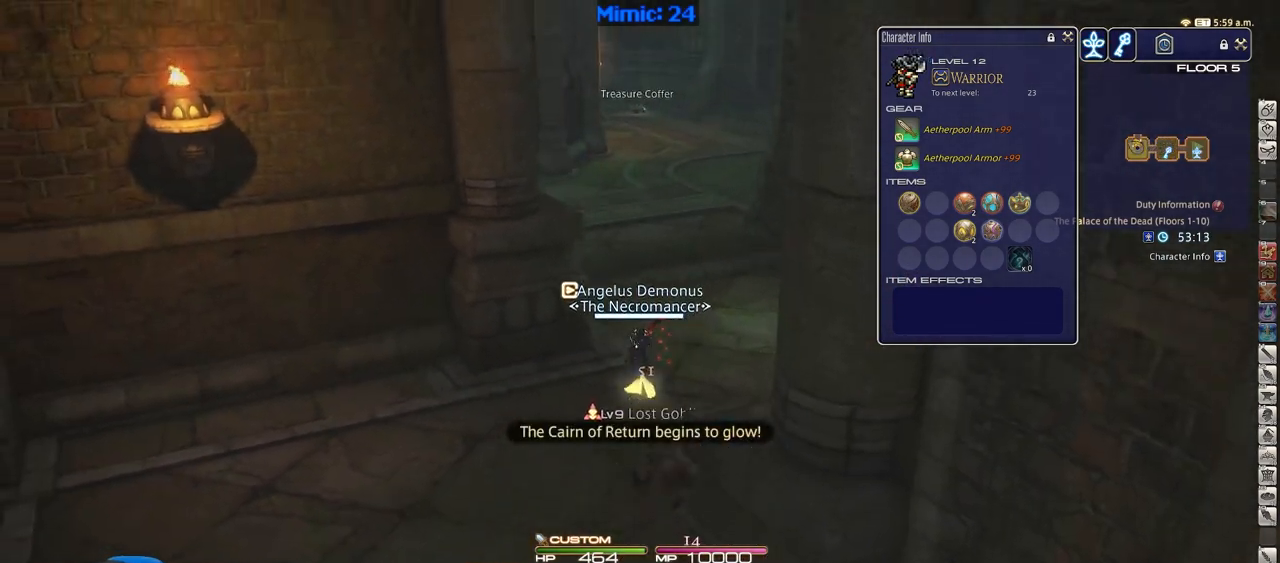
{"keys": ["d", "p", "w"], "events": [[484, "d", "down"], [484, "p", "down"]]}
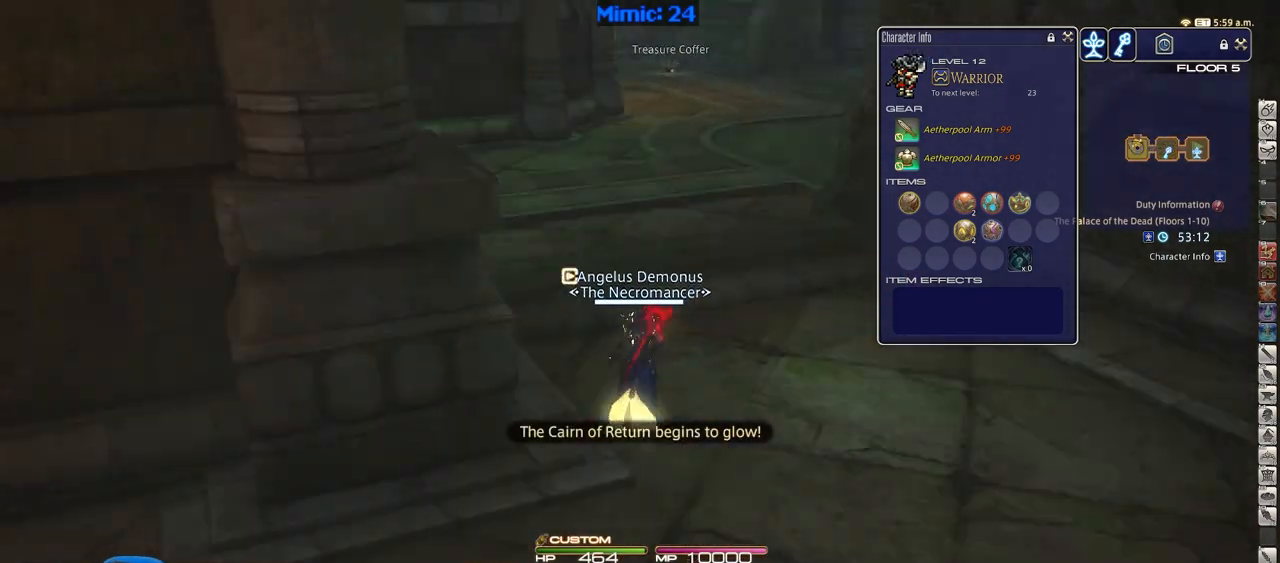
{"keys": ["d", "w"], "events": [[350, "p", "up"]]}
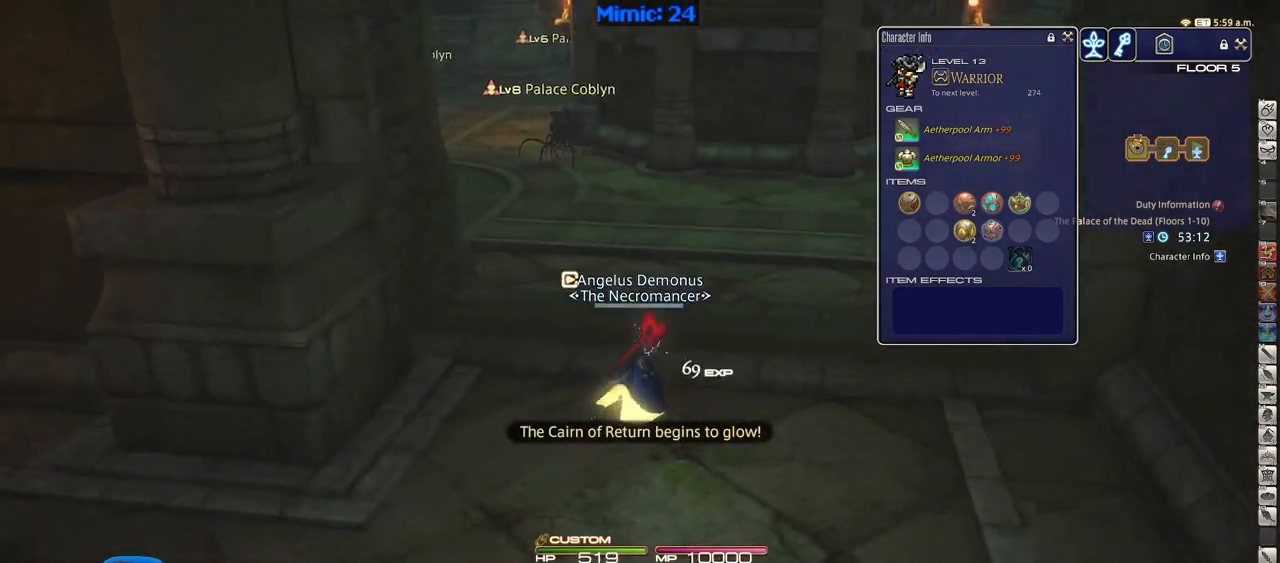
{"keys": ["w"], "events": [[84, "p", "down"], [217, "d", "up"], [217, "p", "up"], [301, "q", "down"], [451, "q", "up"]]}
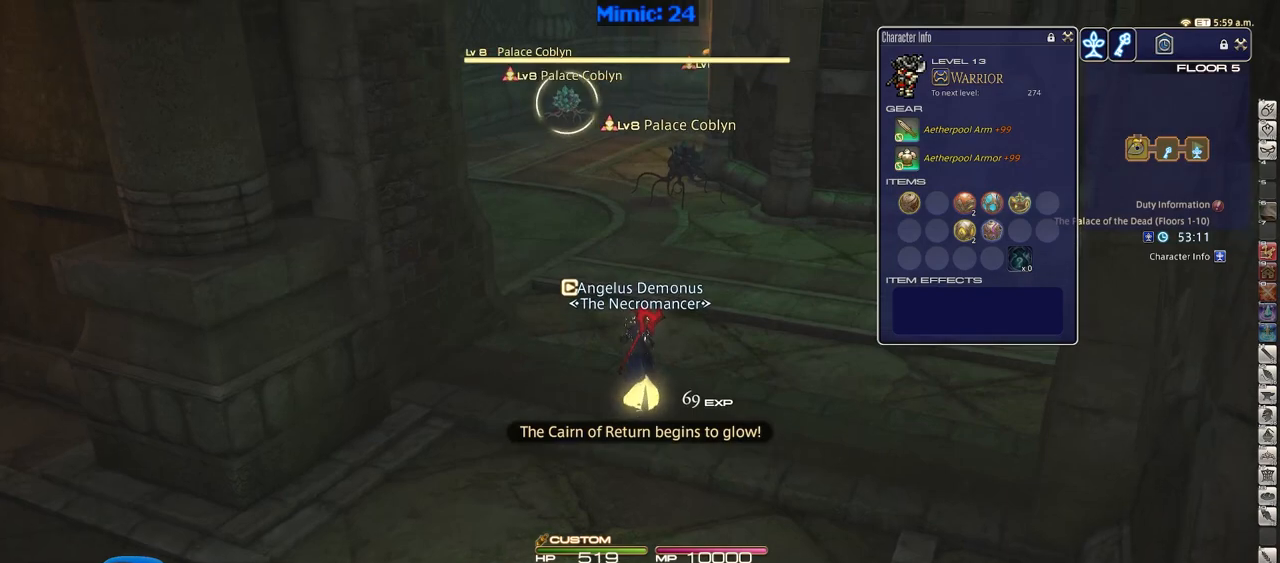
{"keys": ["w"], "events": [[150, "e", "down"], [284, "e", "up"], [384, "return", "down"], [484, "return", "up"]]}
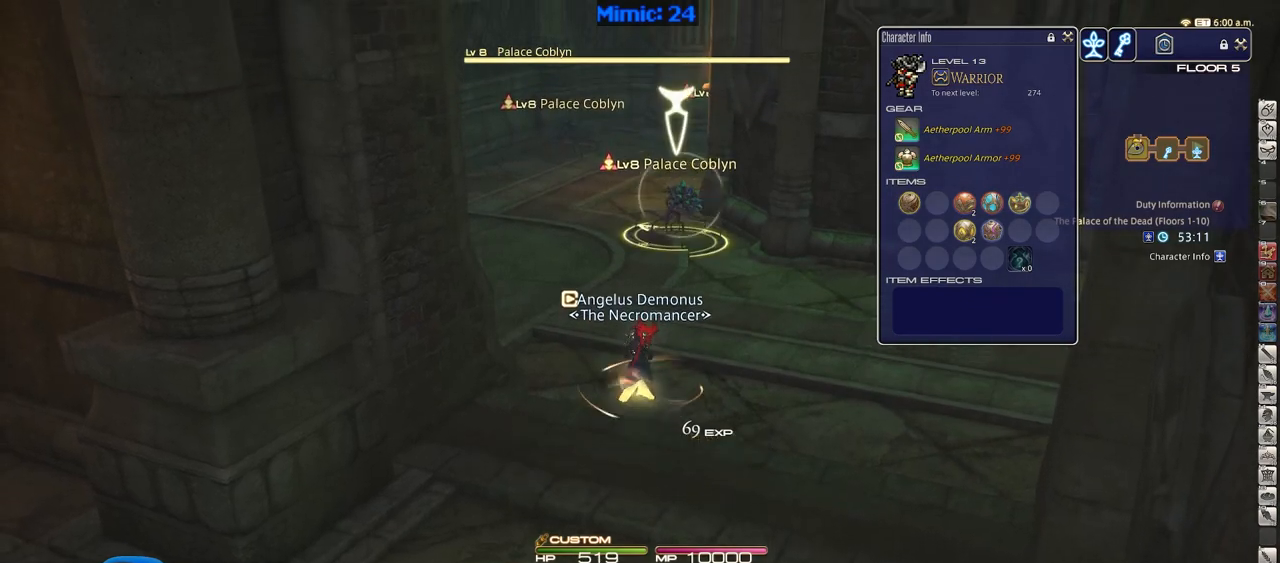
{"keys": ["w"], "events": []}
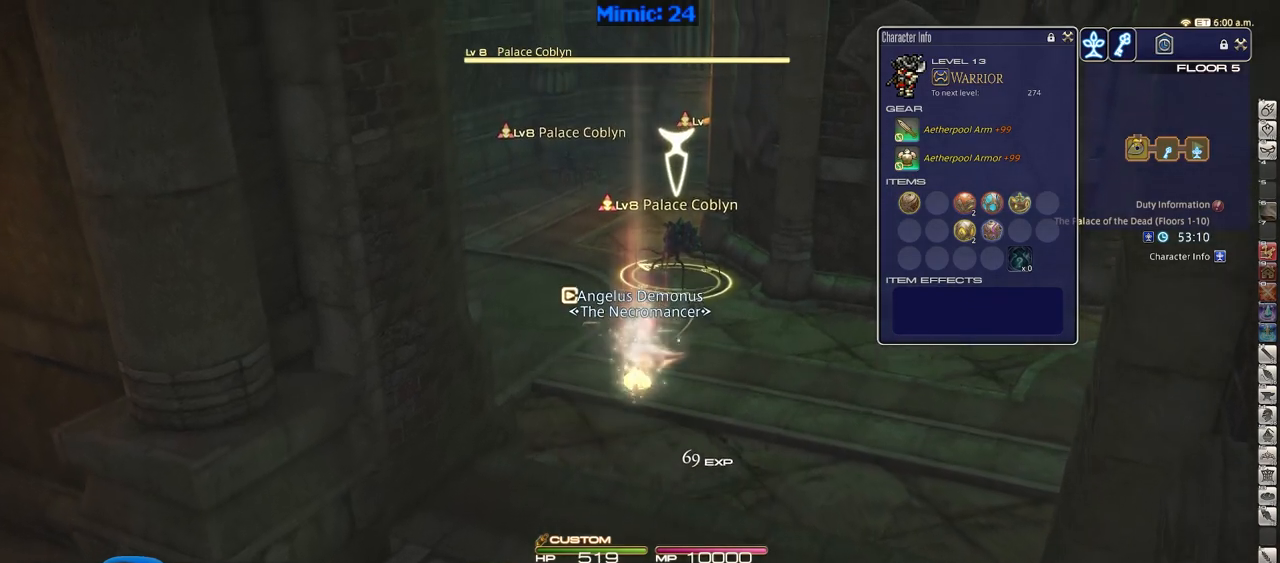
{"keys": ["w"], "events": []}
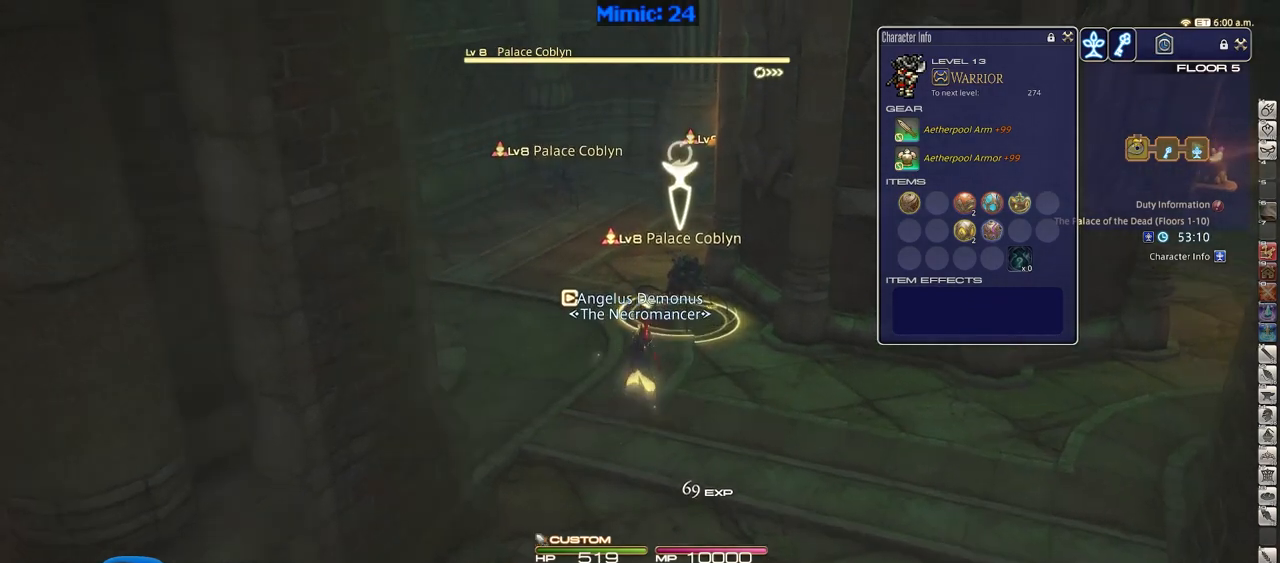
{"keys": [], "events": [[16, "1", "down"], [383, "1", "up"], [483, "w", "up"]]}
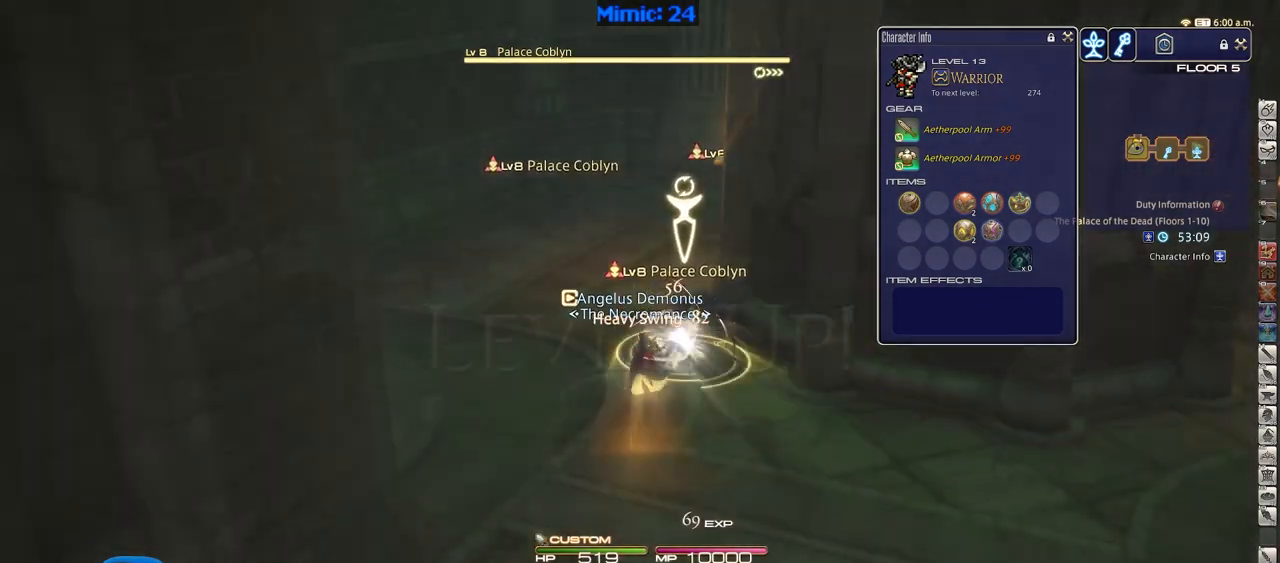
{"keys": ["a", "rbracket"], "events": [[67, "rbracket", "down"], [400, "a", "down"]]}
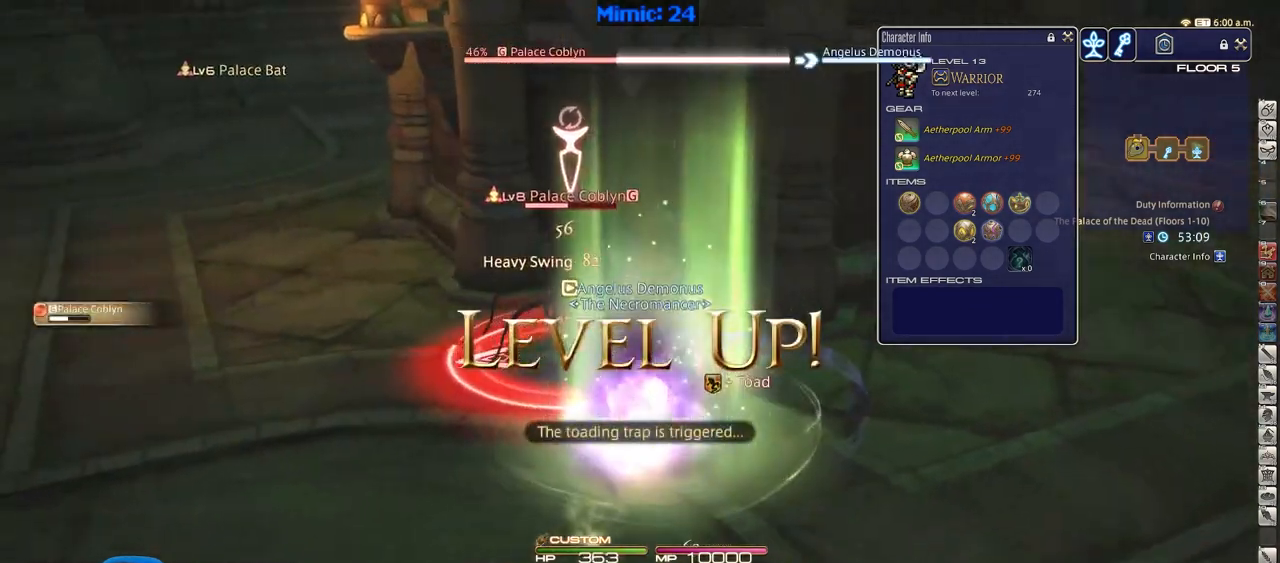
{"keys": ["d", "p"], "events": [[183, "a", "up"], [183, "rbracket", "up"], [367, "d", "down"], [417, "p", "down"]]}
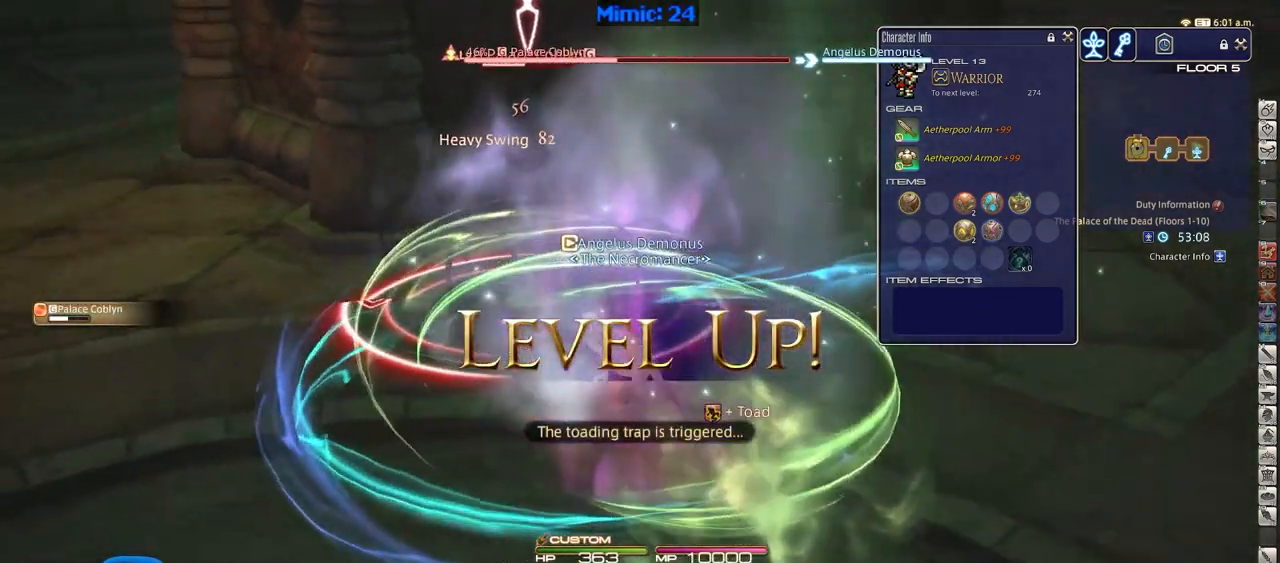
{"keys": ["d", "p", "s"], "events": [[200, "p", "up"], [250, "p", "down"], [434, "s", "down"]]}
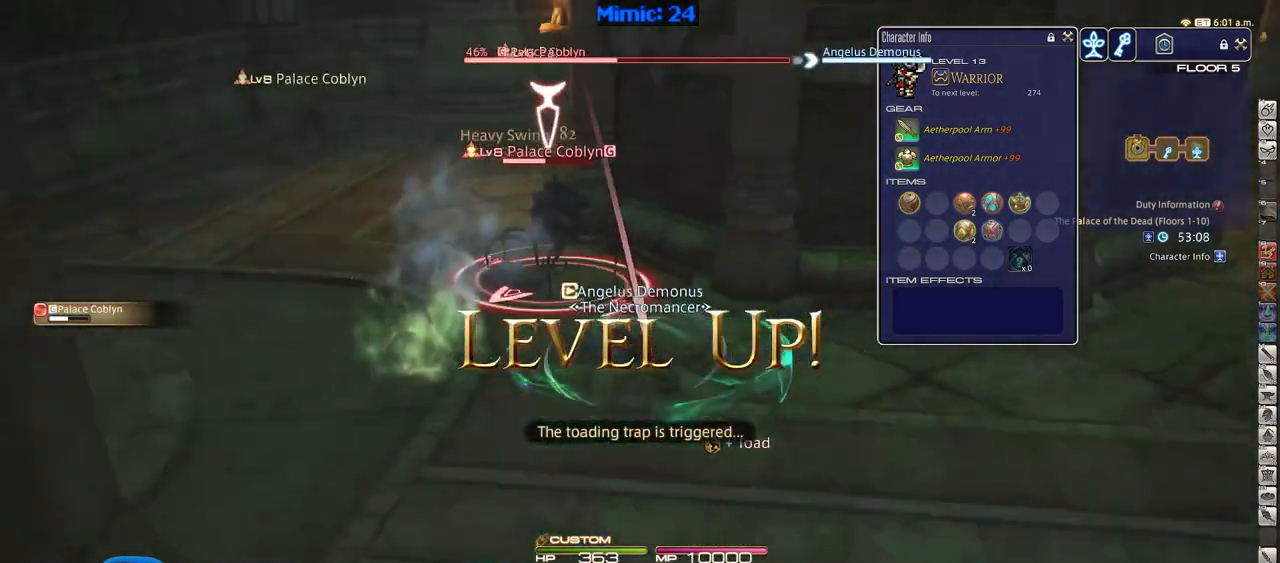
{"keys": ["d"], "events": [[16, "p", "up"], [250, "s", "up"]]}
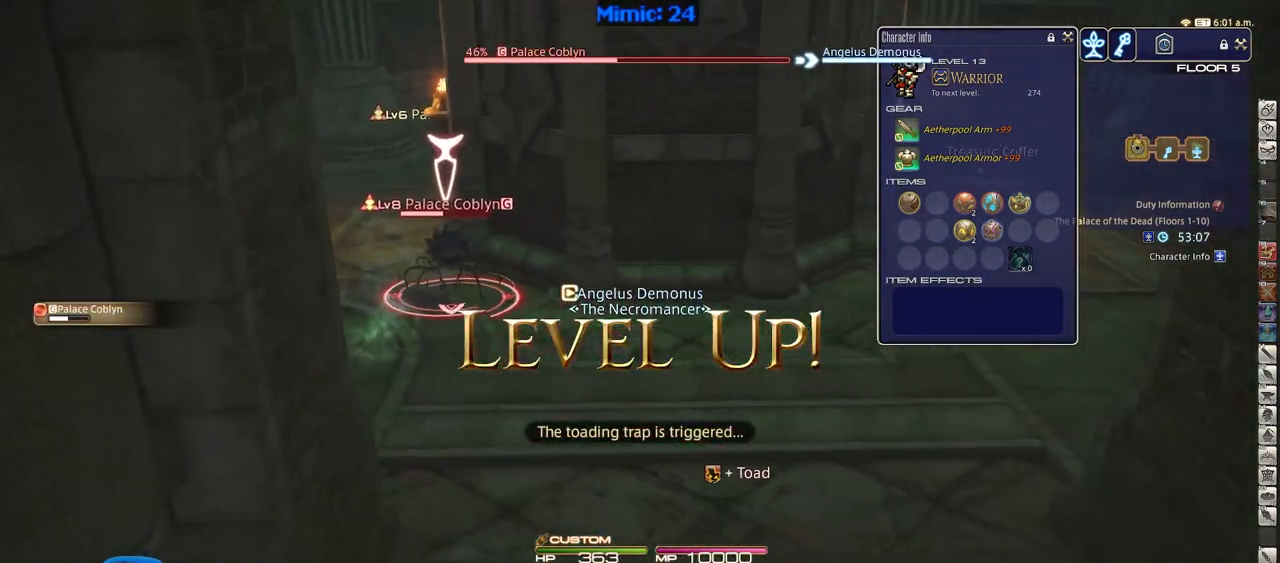
{"keys": ["d", "w"], "events": [[417, "w", "down"]]}
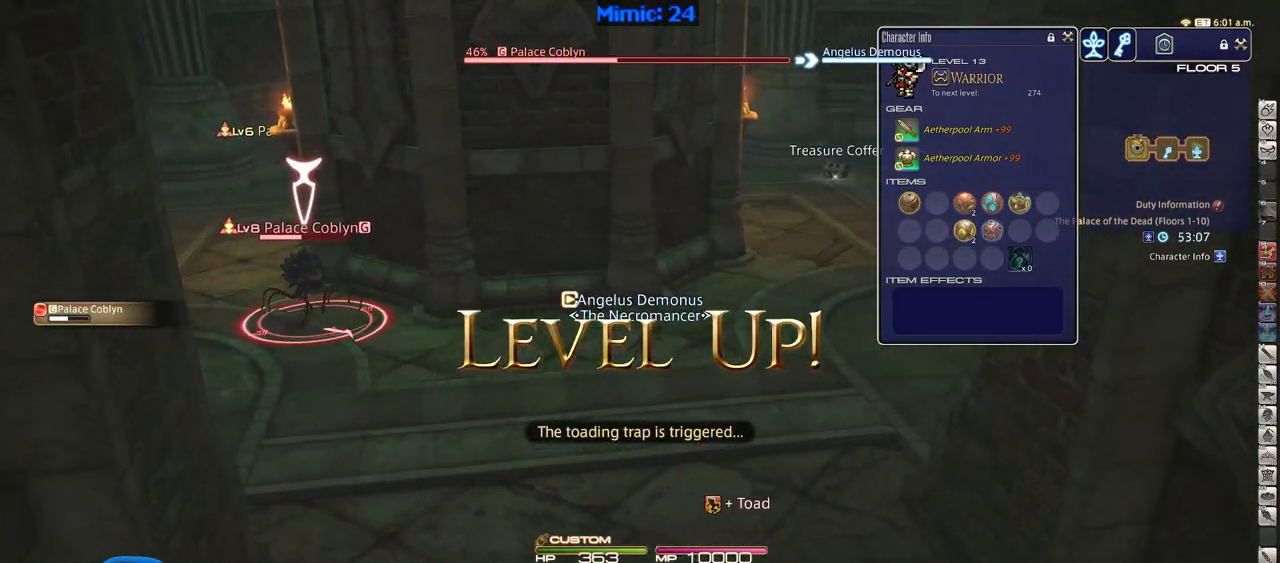
{"keys": ["d", "w"], "events": []}
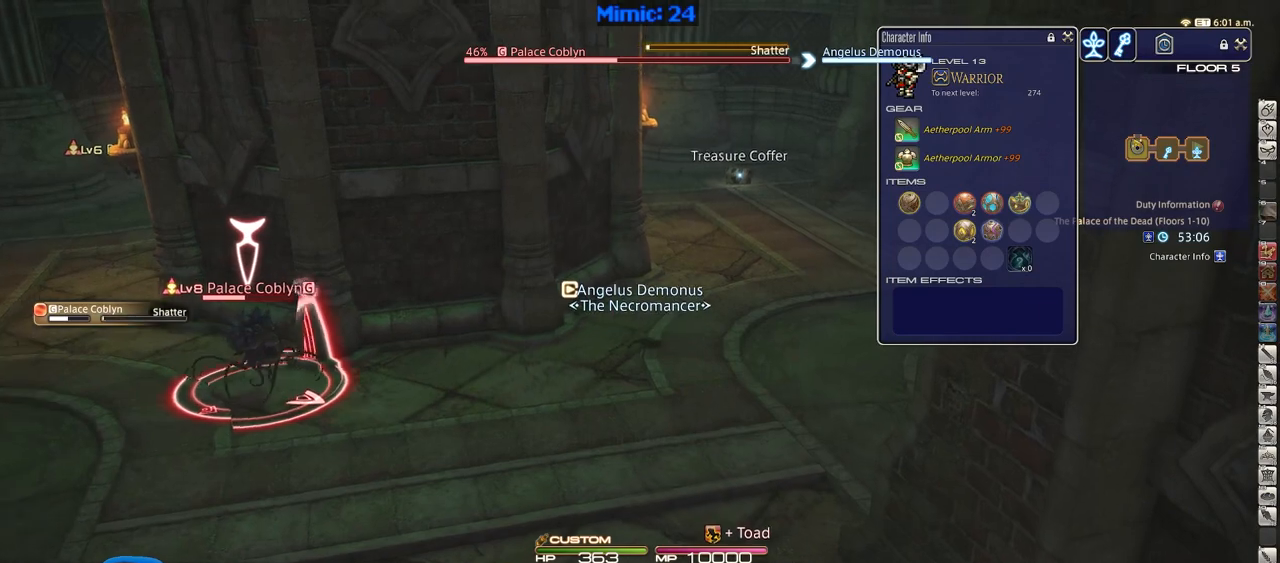
{"keys": ["d", "rbracket", "w"], "events": [[217, "rbracket", "down"]]}
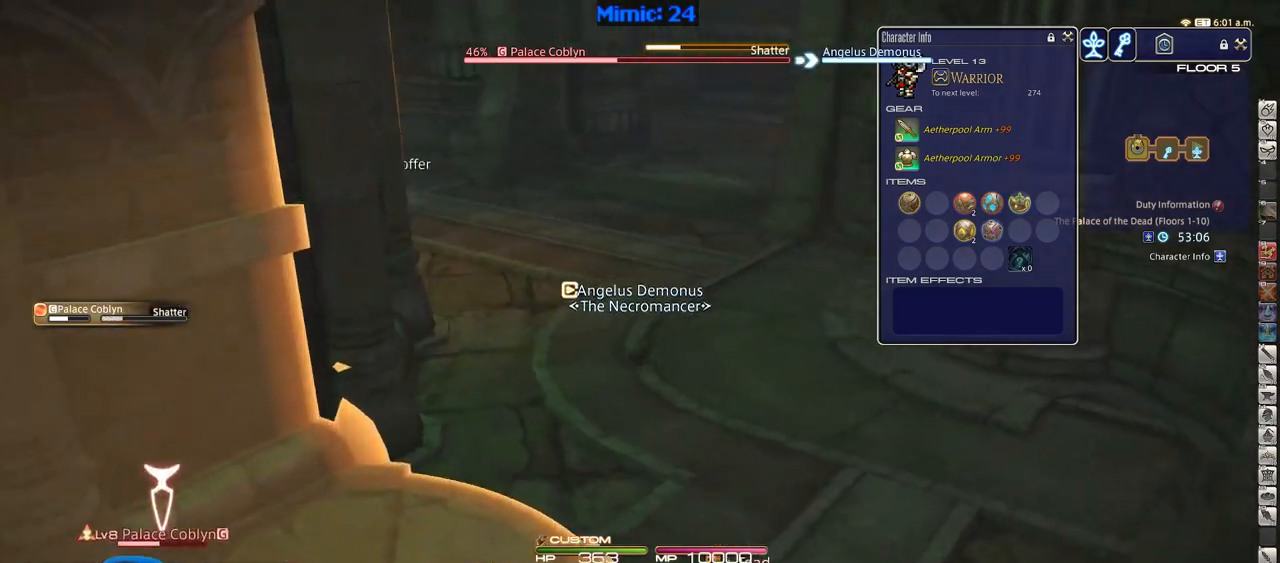
{"keys": ["w"], "events": [[133, "rbracket", "up"], [183, "d", "up"]]}
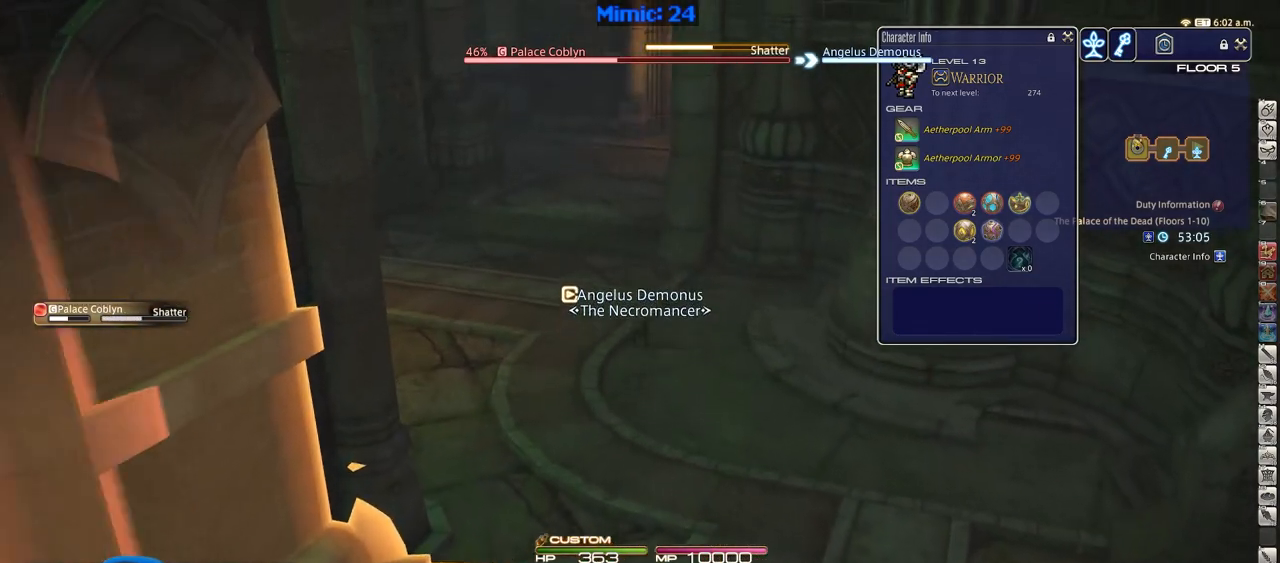
{"keys": ["w"], "events": [[384, "p", "down"], [434, "p", "up"]]}
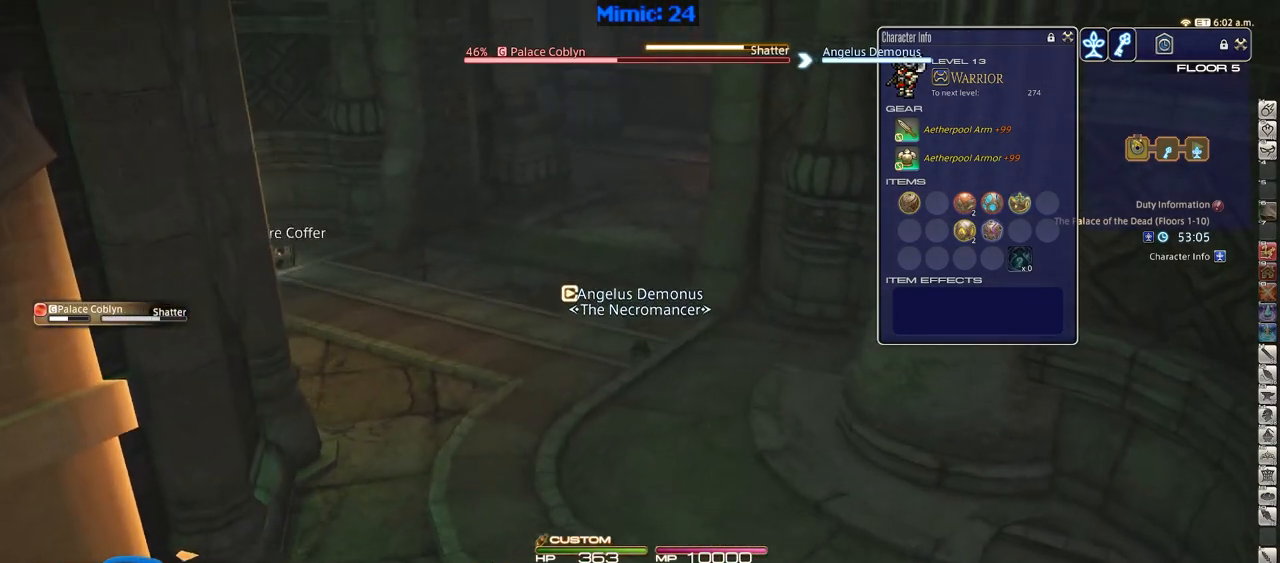
{"keys": ["w"], "events": []}
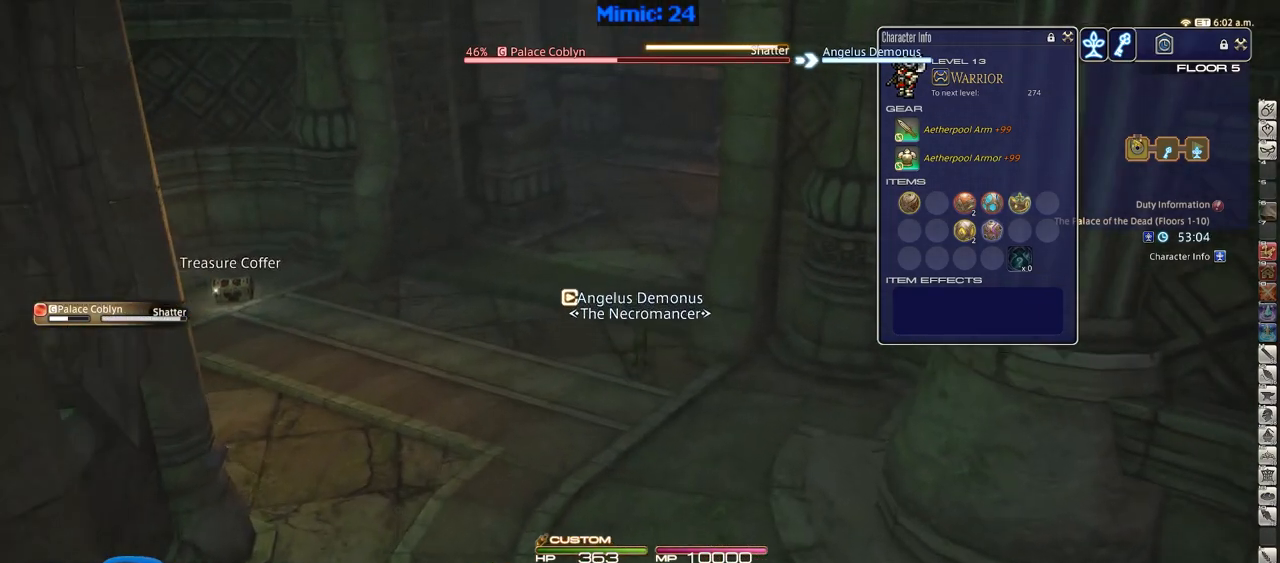
{"keys": ["rbracket", "w"], "events": [[417, "rbracket", "down"]]}
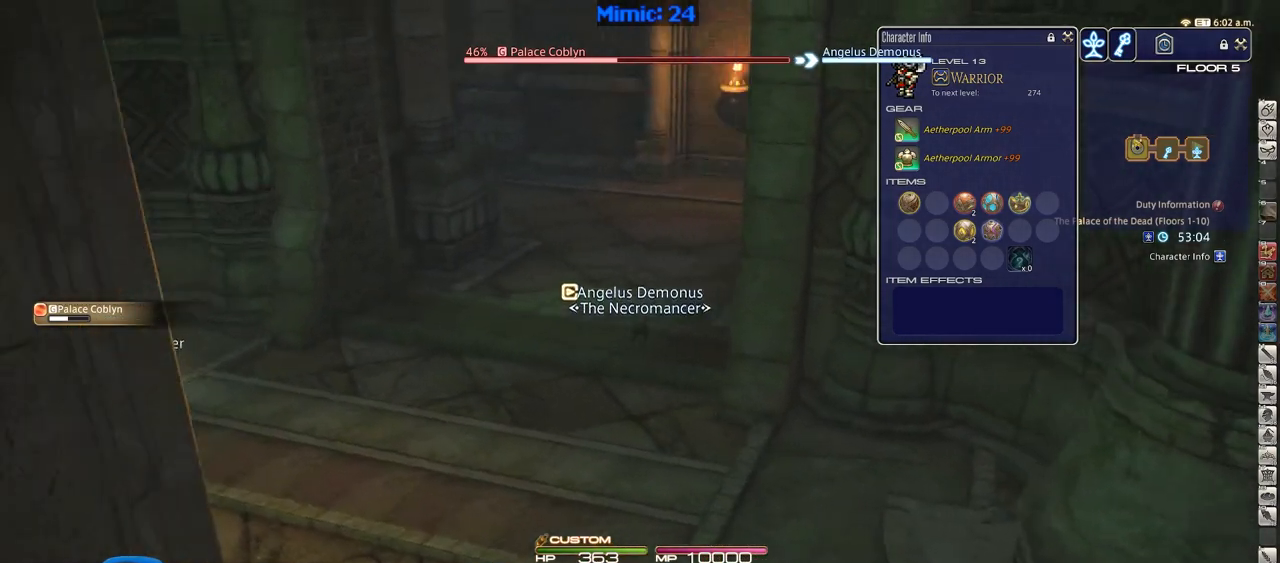
{"keys": ["a", "rbracket", "w"], "events": [[100, "a", "down"]]}
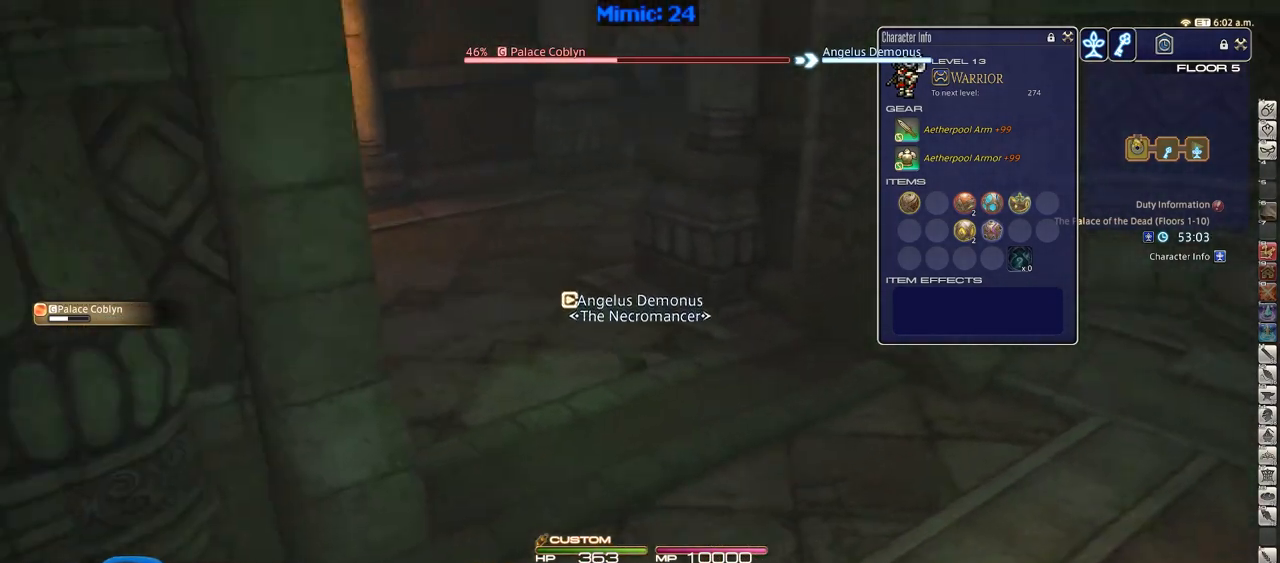
{"keys": ["a", "w"], "events": [[17, "rbracket", "up"]]}
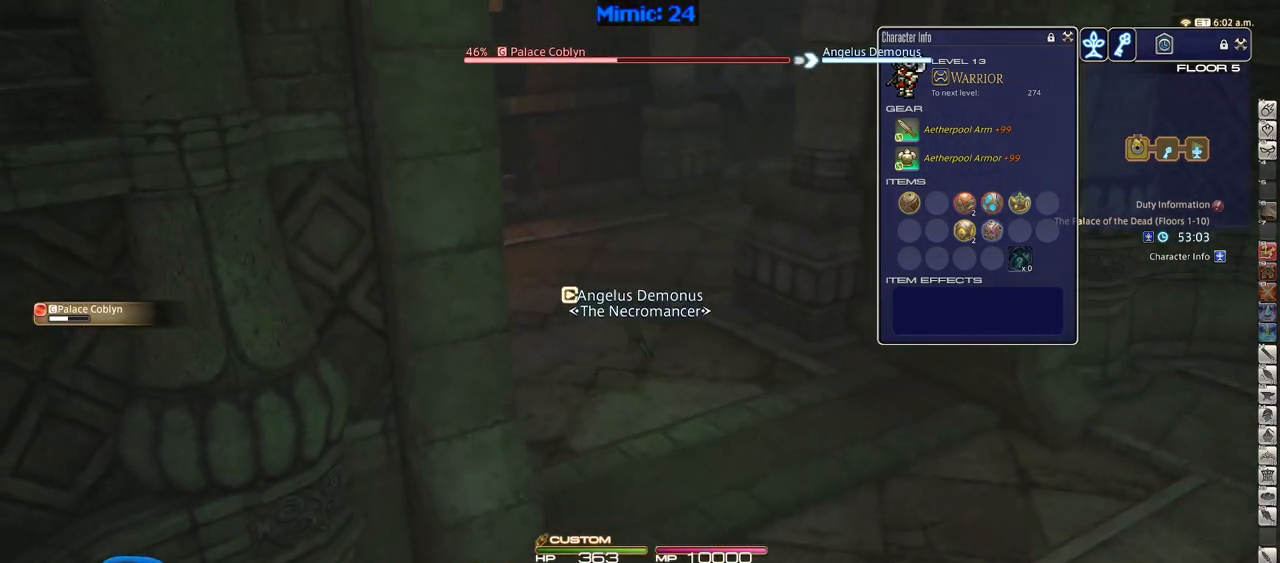
{"keys": ["p", "w"], "events": [[133, "p", "down"], [467, "a", "up"]]}
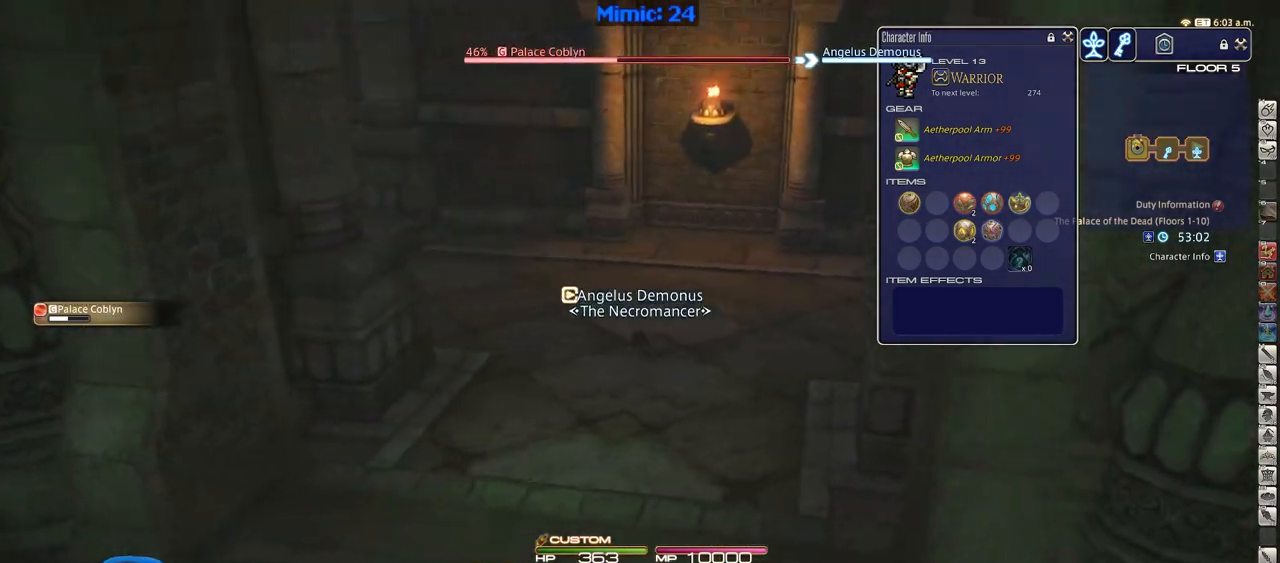
{"keys": ["d", "p", "w"], "events": [[200, "d", "down"]]}
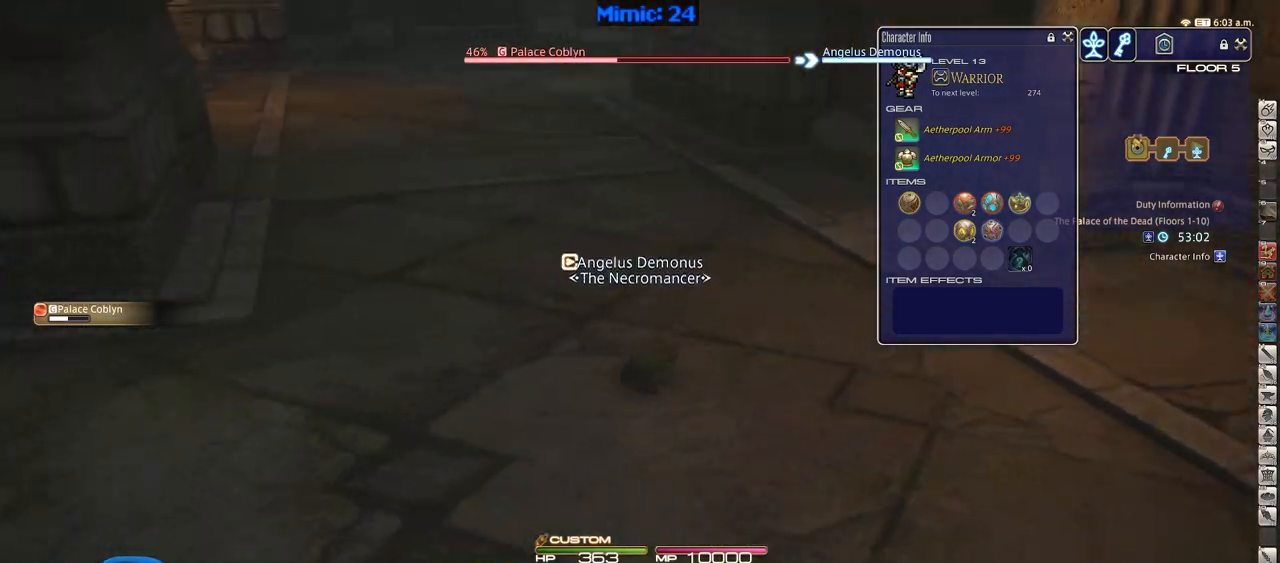
{"keys": ["s"], "events": [[66, "w", "up"], [166, "p", "up"], [216, "s", "down"], [350, "d", "up"]]}
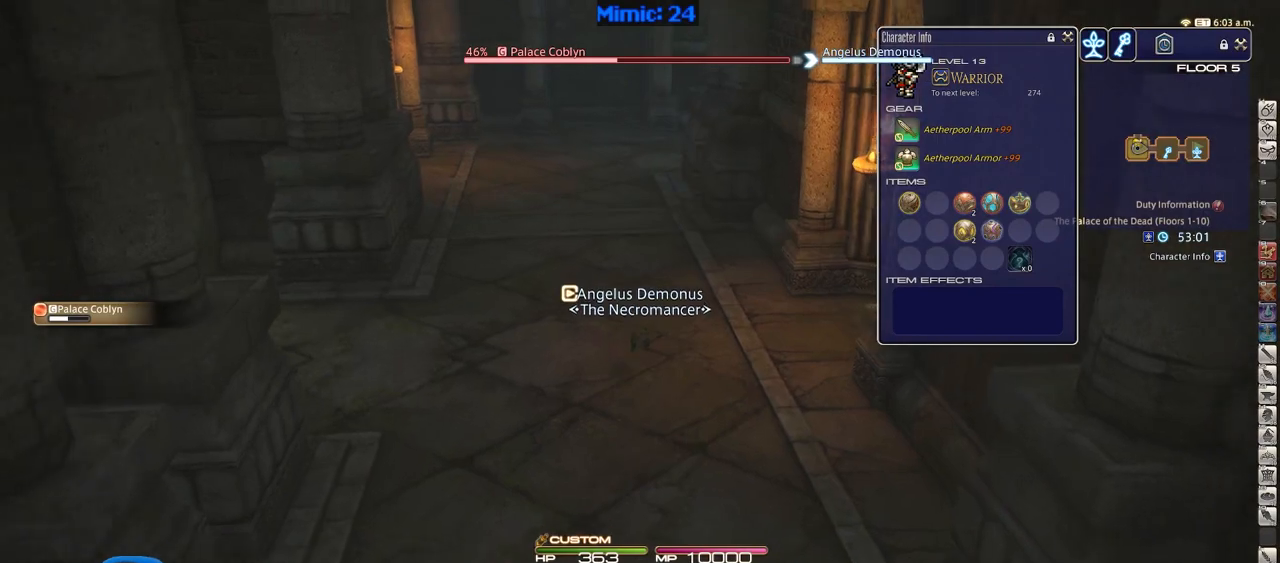
{"keys": ["w"], "events": [[83, "s", "up"], [184, "w", "down"]]}
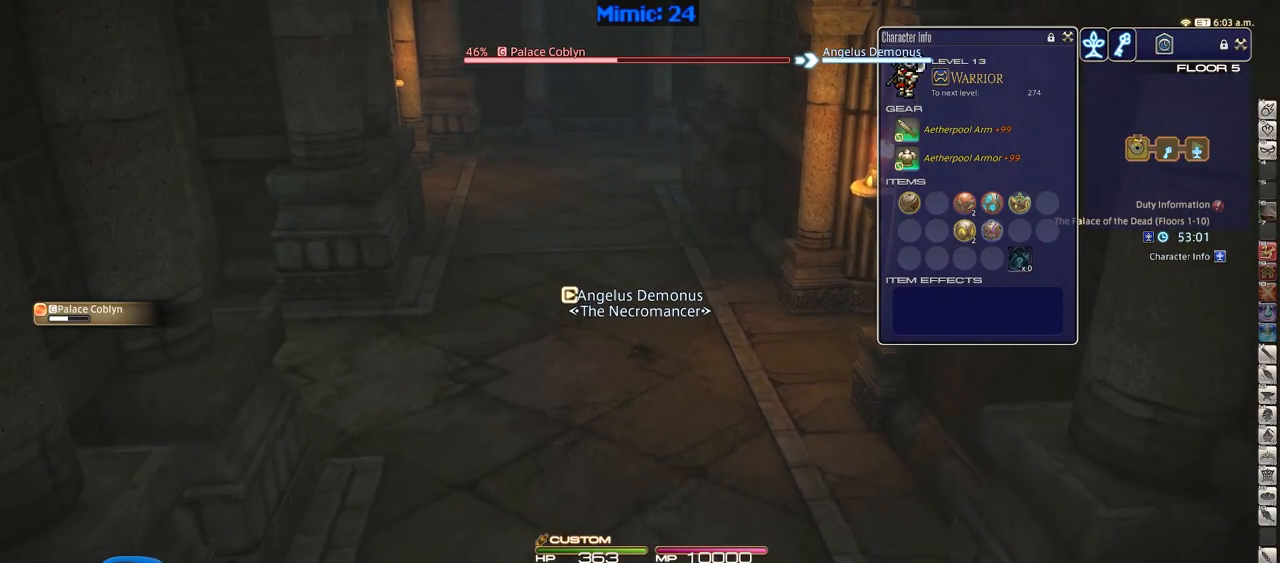
{"keys": ["w"], "events": []}
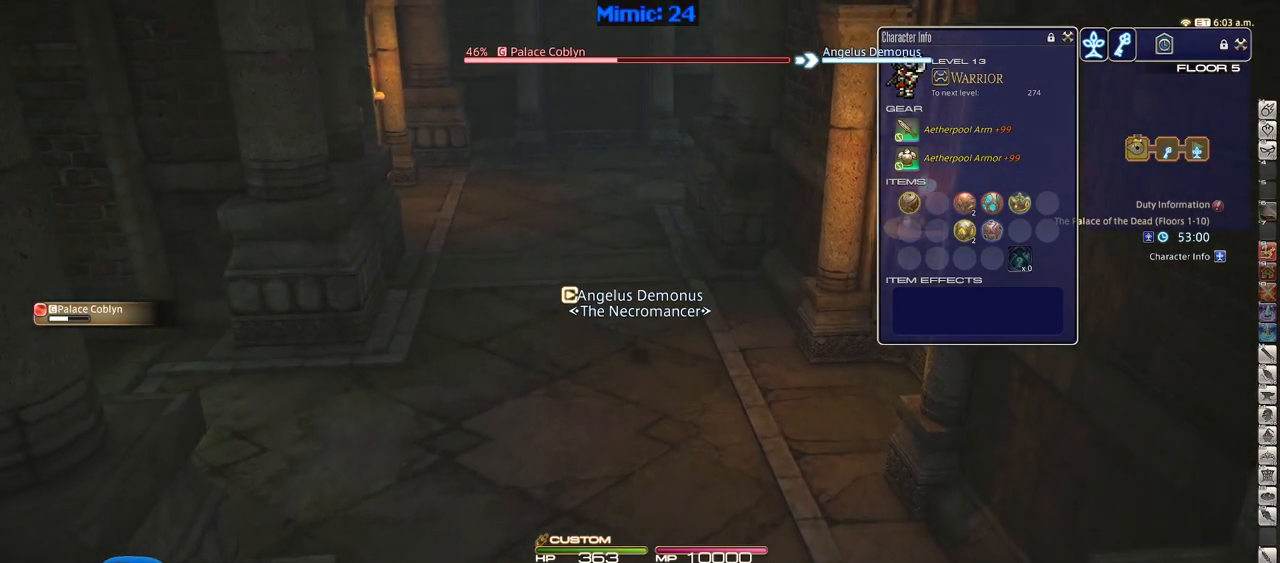
{"keys": ["w"], "events": []}
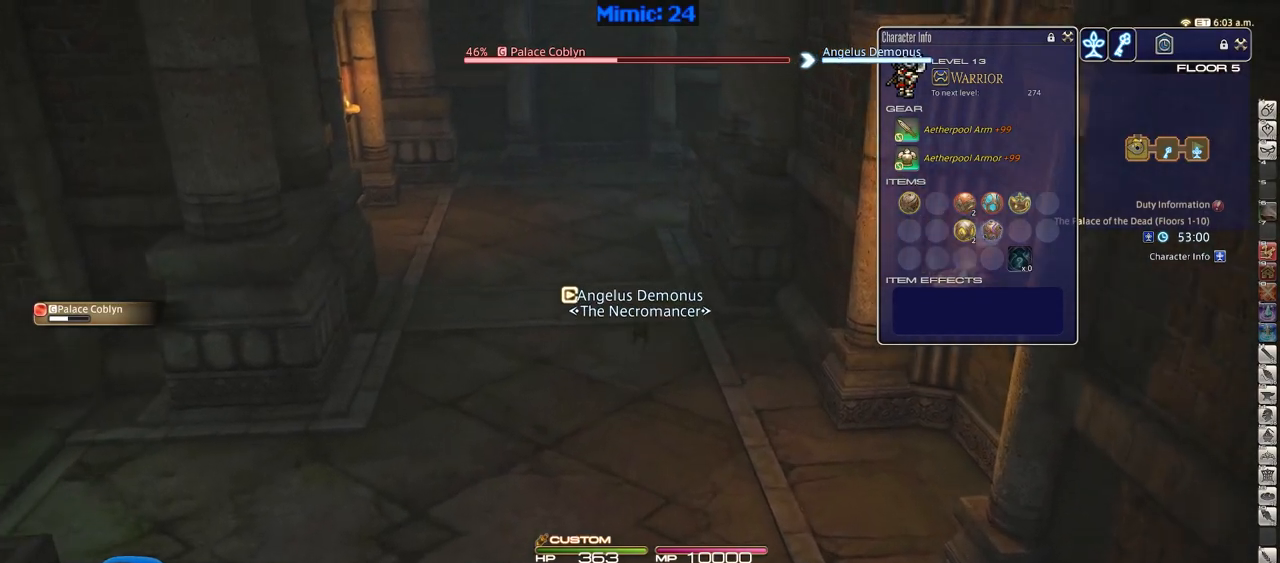
{"keys": ["w"], "events": [[33, "a", "down"], [183, "a", "up"]]}
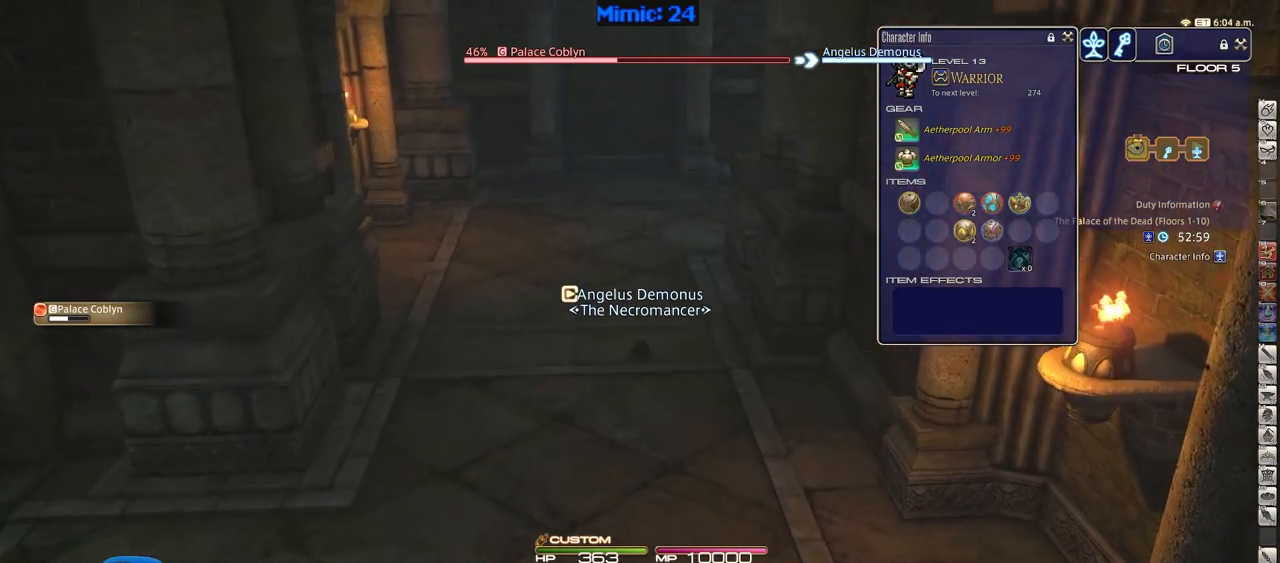
{"keys": ["rbracket", "w"], "events": [[334, "rbracket", "down"]]}
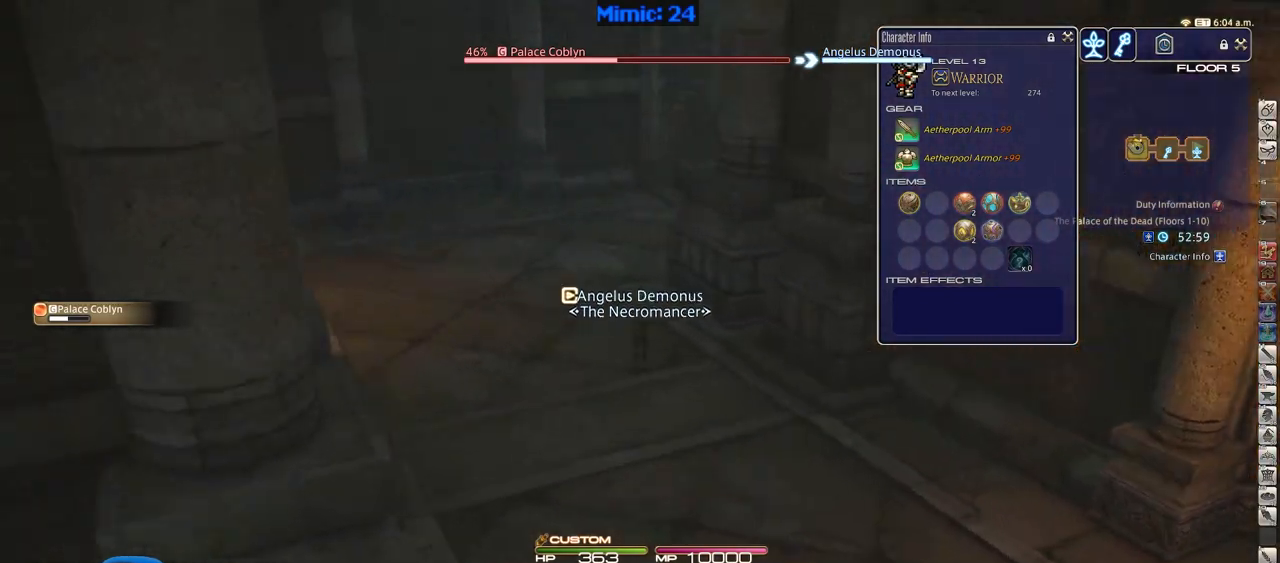
{"keys": ["a", "rbracket", "w"], "events": [[66, "a", "down"]]}